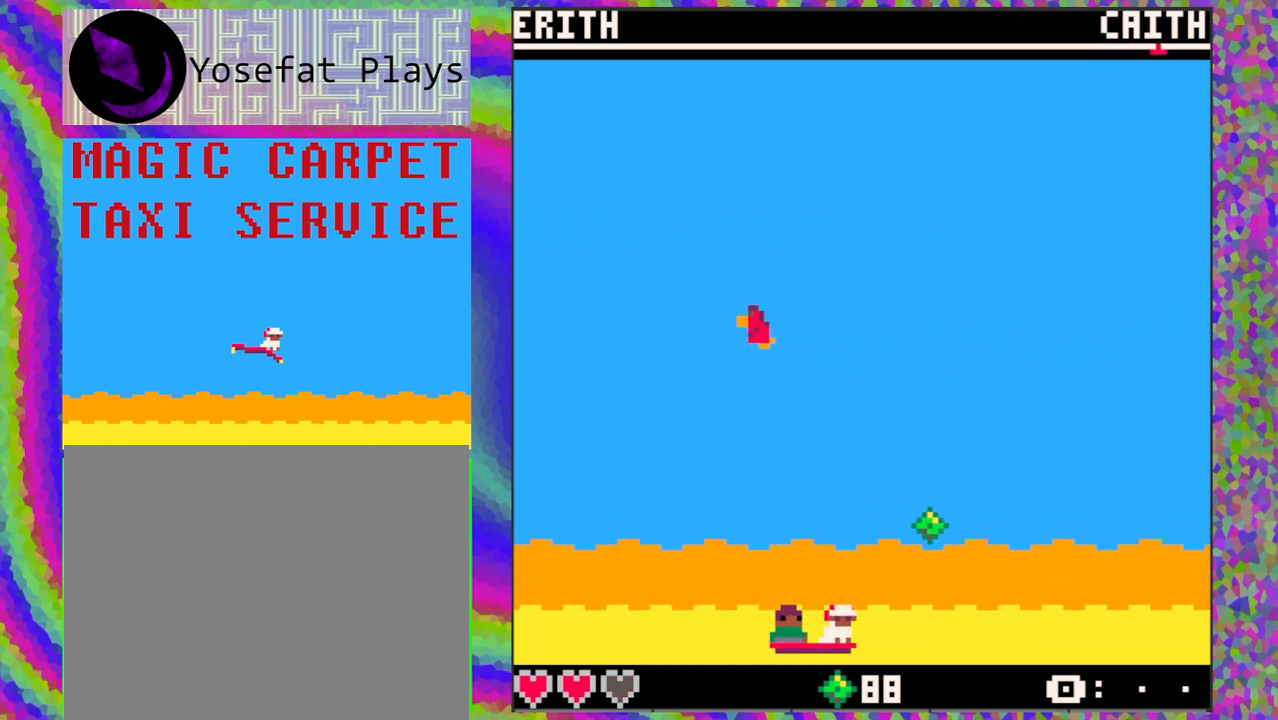
Gameplay with a controller (Nintendo layout); each line is a JSON object with the inputs held at the frame after it. "events" lists button and stick changes between this image and that frame as [ms after this image, input, new state], when the widget could be followed in between. Not read: L1 L2 L3 R1 R2 R3 right_stick.
{"buttons": [], "left_stick": "center", "events": [[250, "DPAD_UP", "down"], [450, "DPAD_UP", "up"]]}
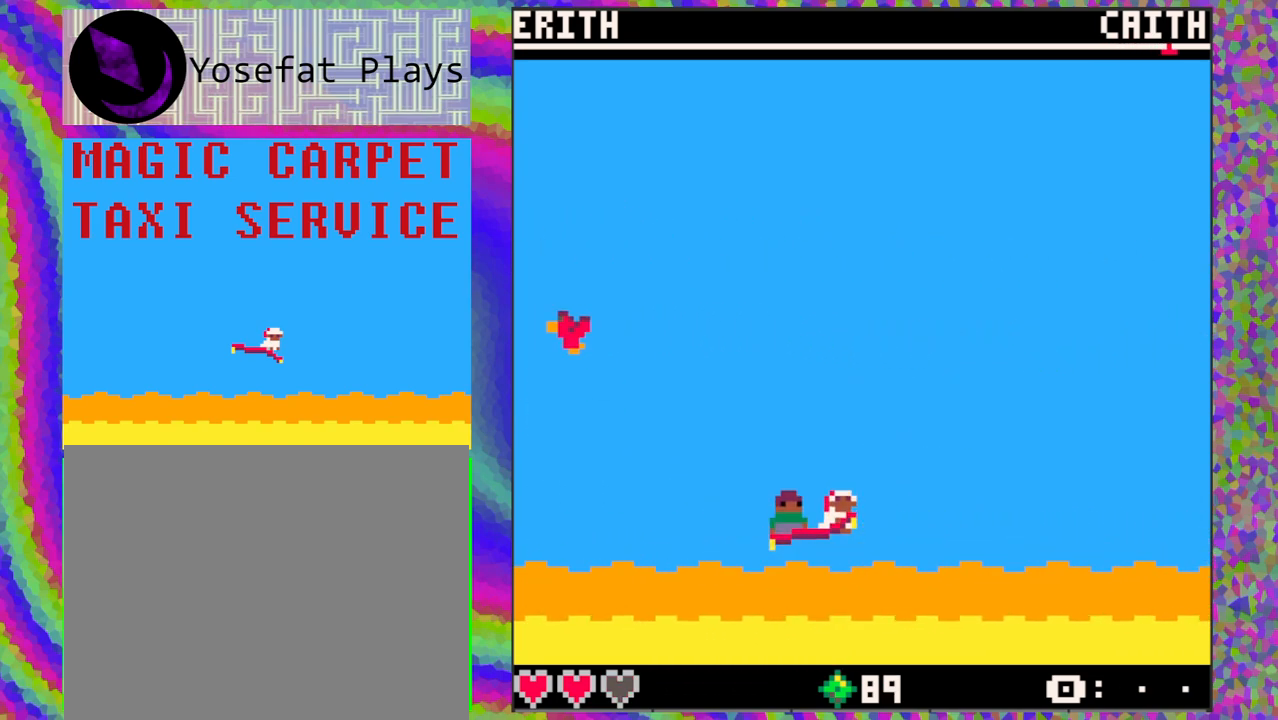
{"buttons": ["DPAD_LEFT"], "left_stick": "center", "events": [[233, "DPAD_LEFT", "down"]]}
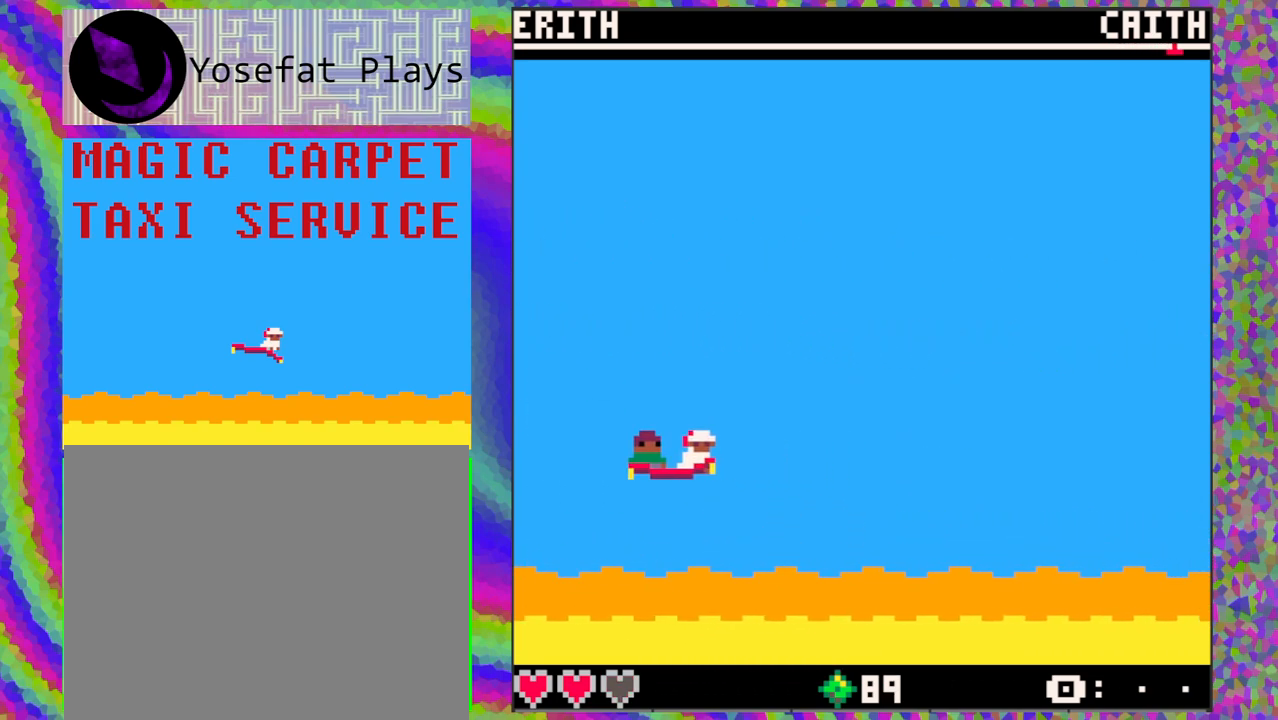
{"buttons": [], "left_stick": "center", "events": [[83, "DPAD_LEFT", "up"]]}
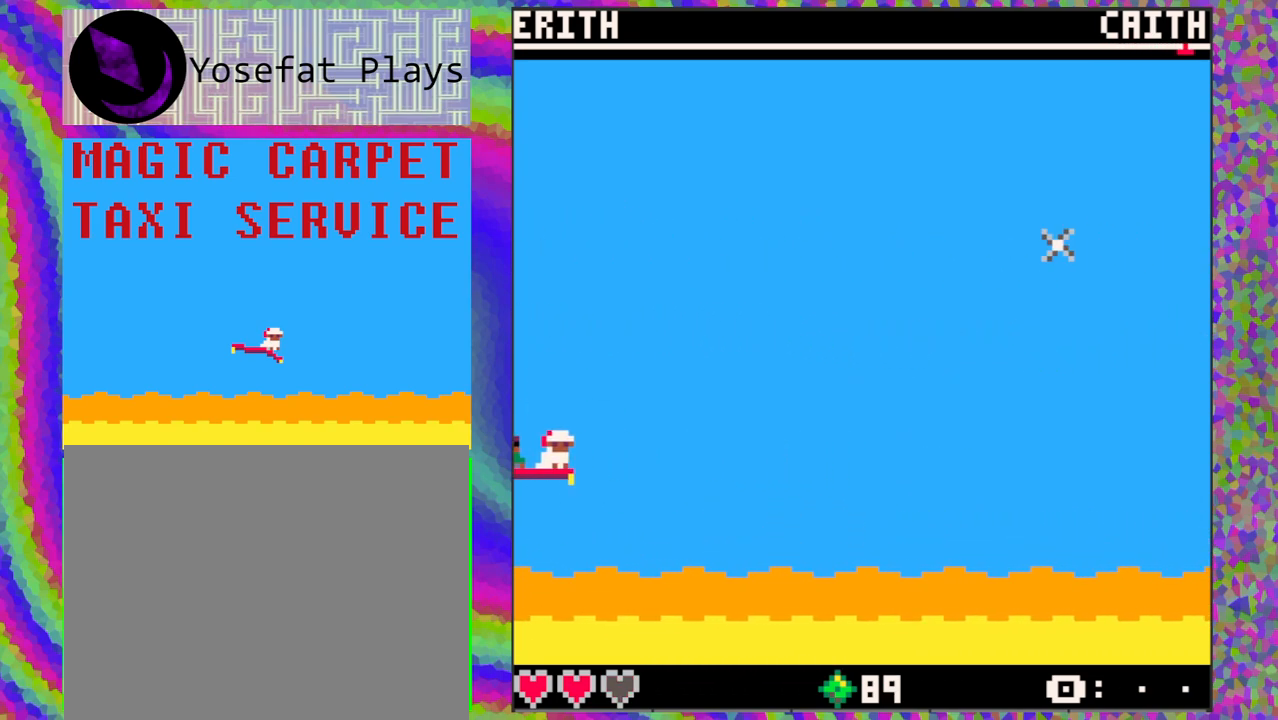
{"buttons": [], "left_stick": "center", "events": []}
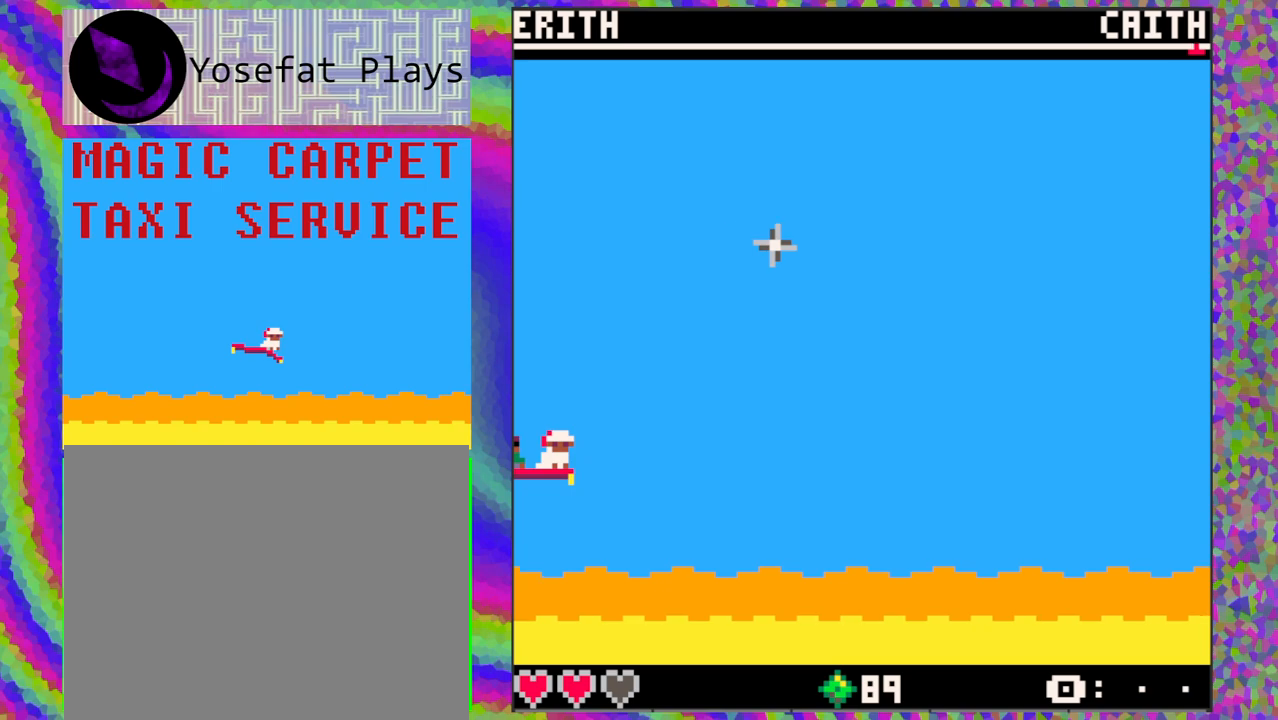
{"buttons": [], "left_stick": "center", "events": []}
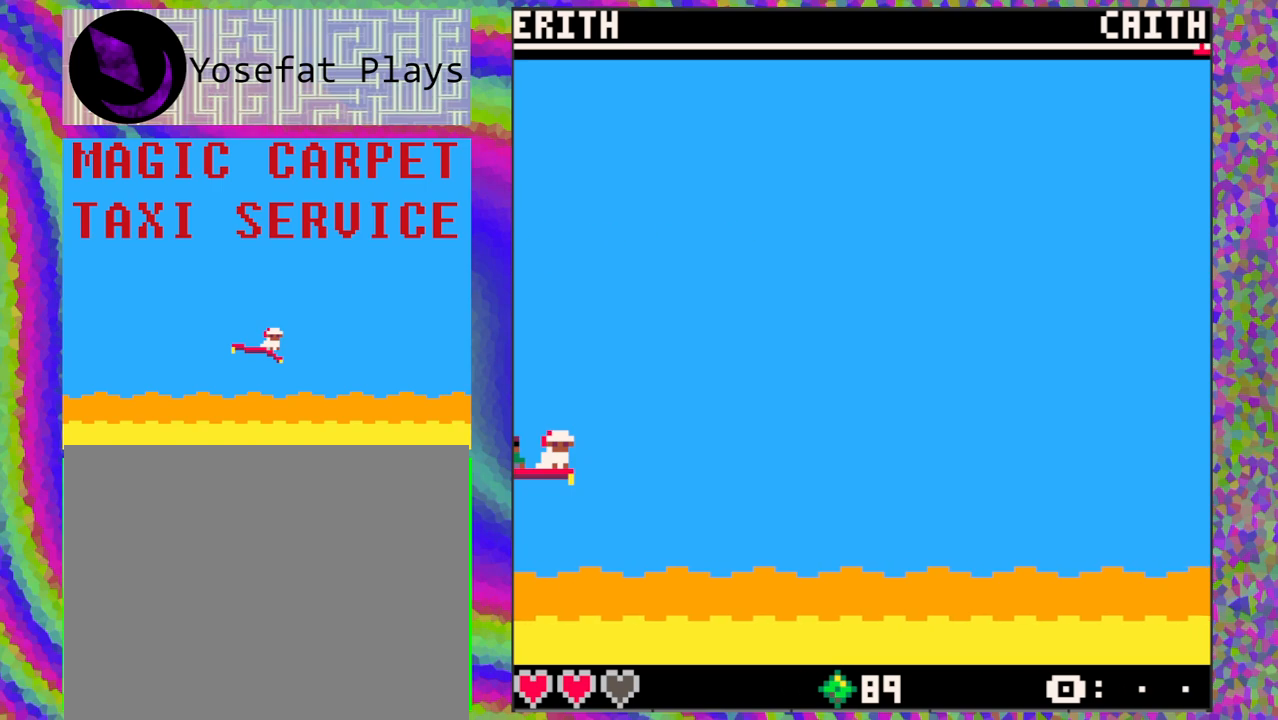
{"buttons": [], "left_stick": "center", "events": []}
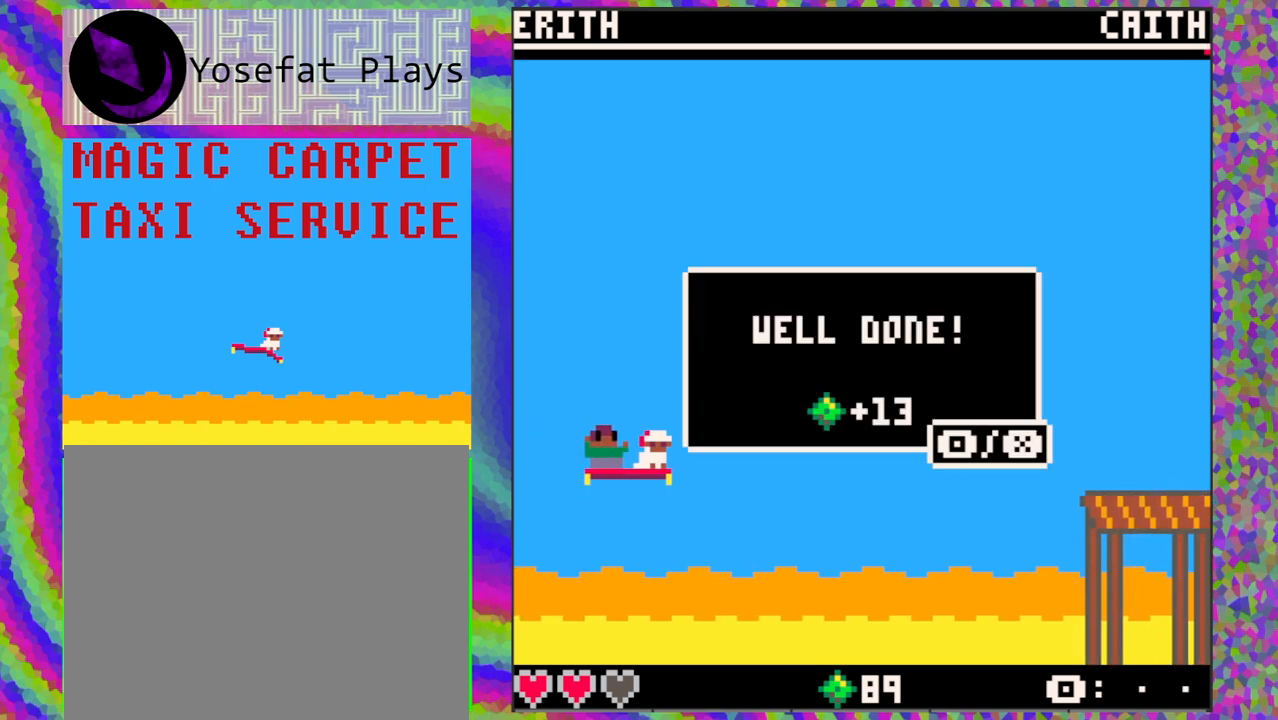
{"buttons": [], "left_stick": "center", "events": [[100, "DPAD_UP", "down"], [217, "DPAD_UP", "up"]]}
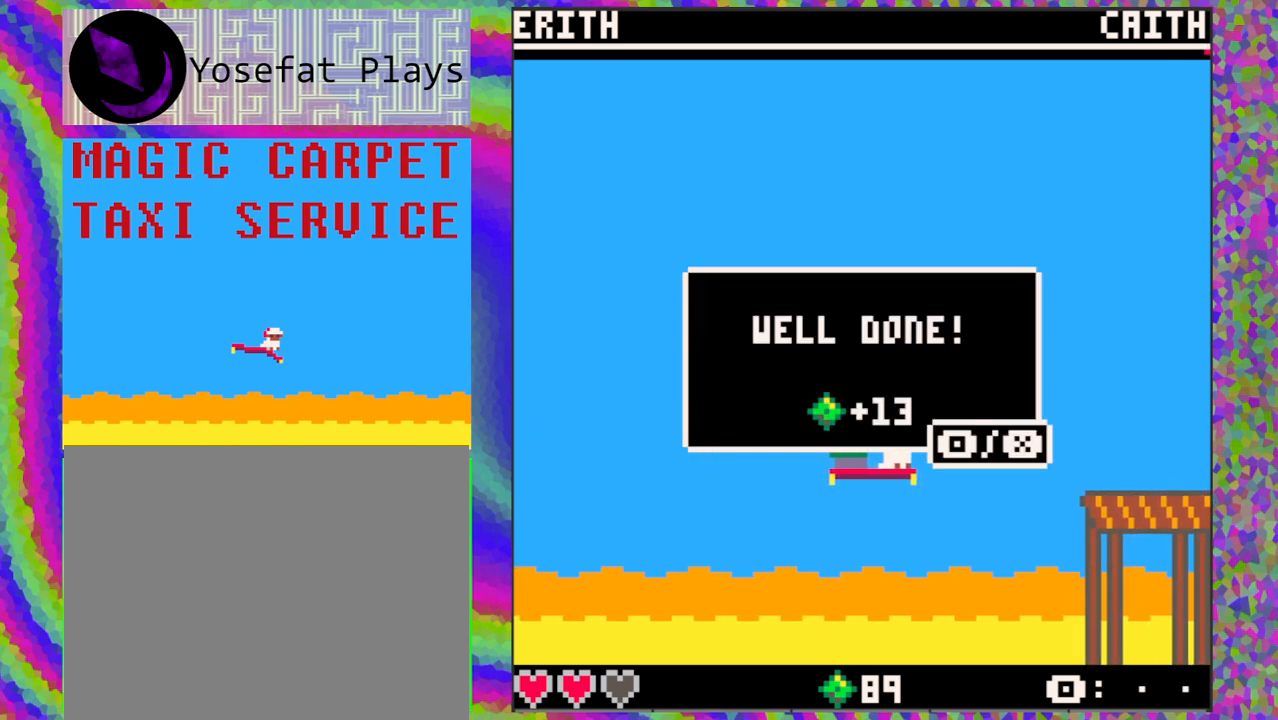
{"buttons": [], "left_stick": "center", "events": [[217, "B", "down"], [283, "B", "up"]]}
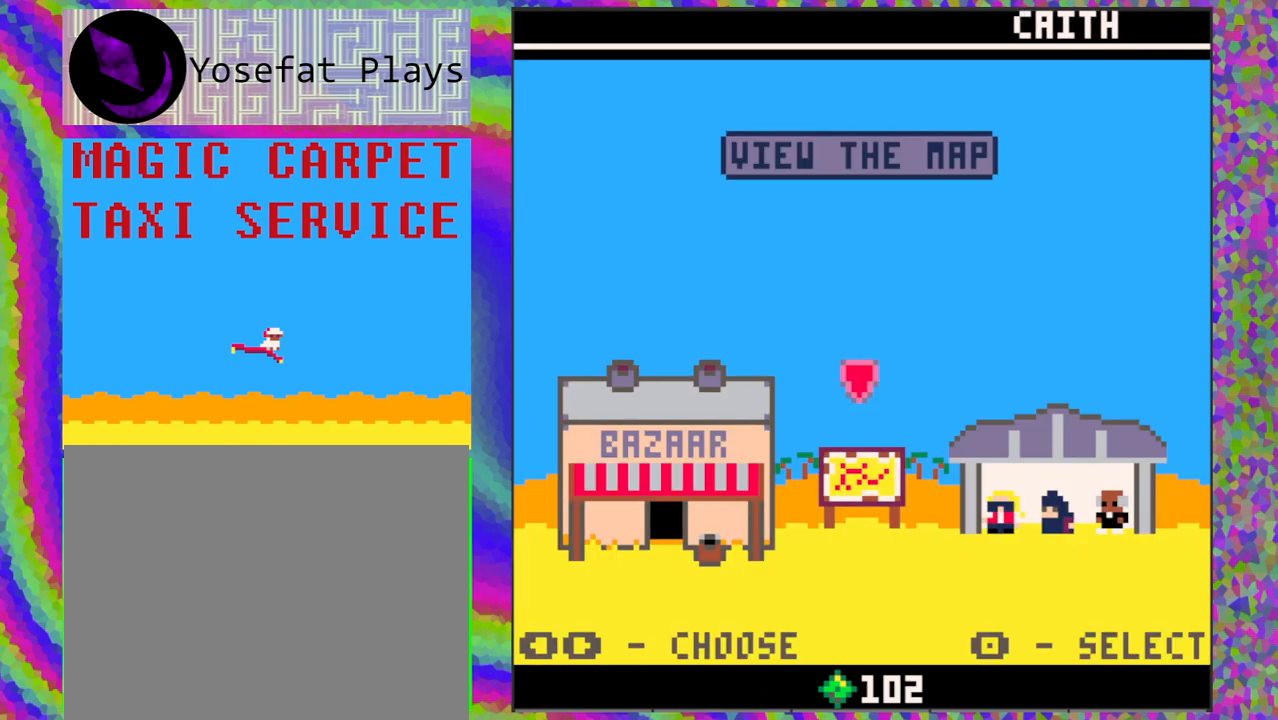
{"buttons": [], "left_stick": "center", "events": [[333, "DPAD_RIGHT", "down"], [467, "DPAD_RIGHT", "up"]]}
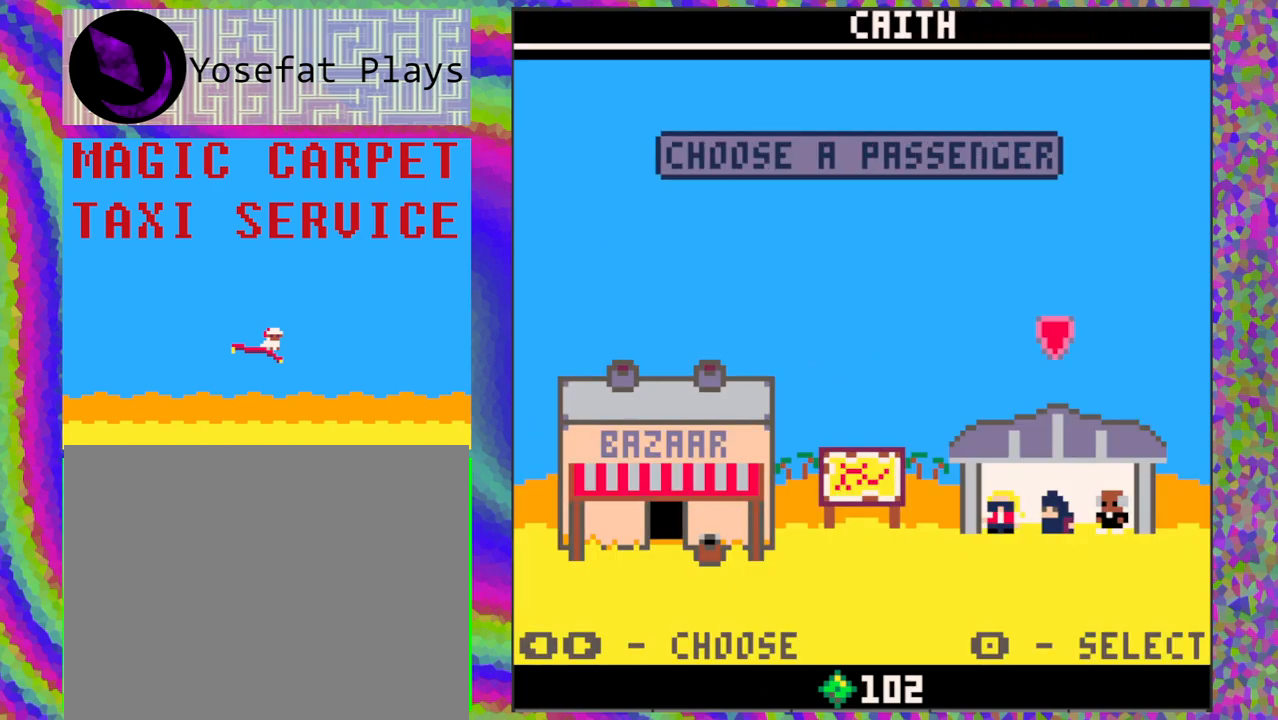
{"buttons": [], "left_stick": "center", "events": []}
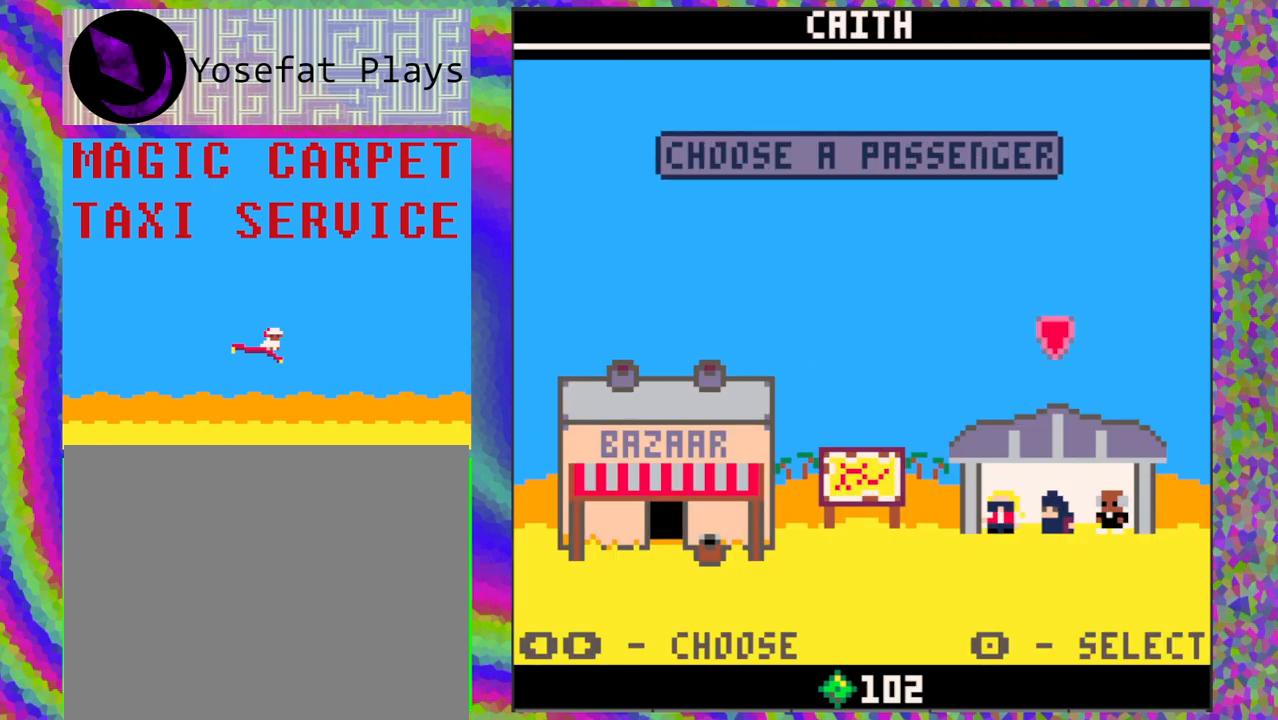
{"buttons": ["DPAD_LEFT"], "left_stick": "center", "events": [[300, "DPAD_LEFT", "down"], [417, "DPAD_LEFT", "up"], [500, "DPAD_LEFT", "down"]]}
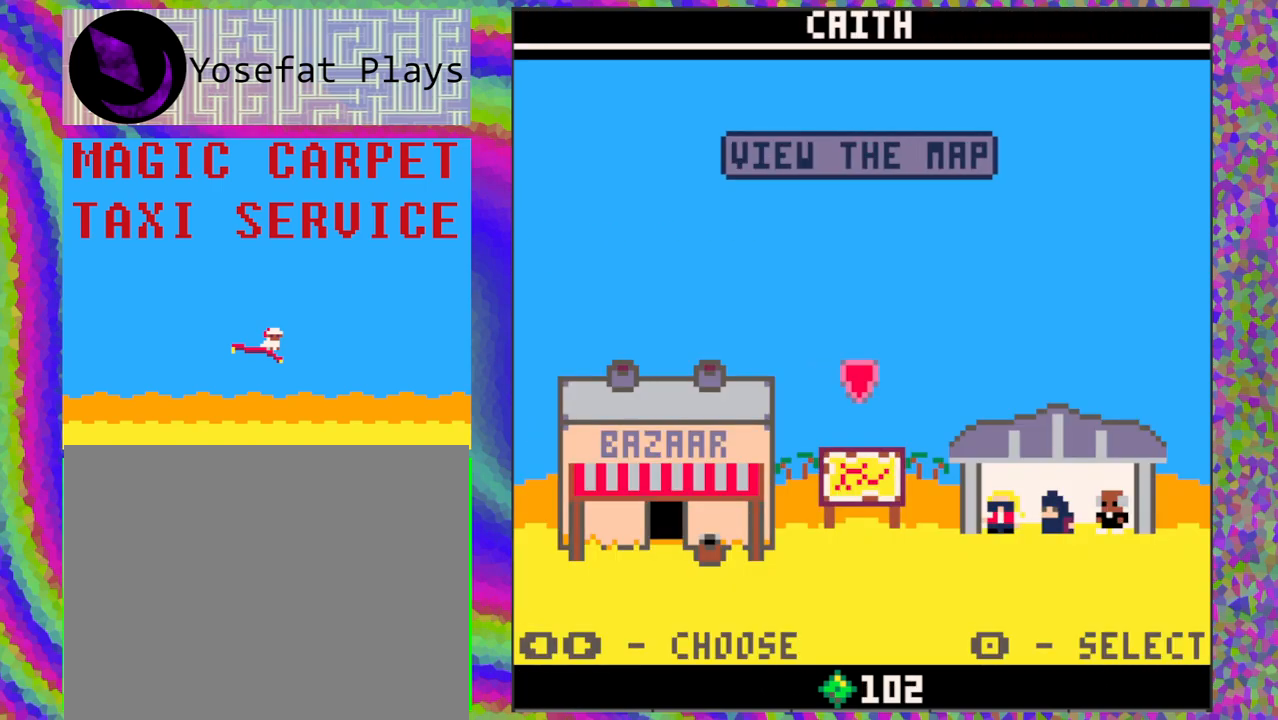
{"buttons": [], "left_stick": "center", "events": [[117, "DPAD_LEFT", "up"], [250, "B", "down"], [333, "B", "up"]]}
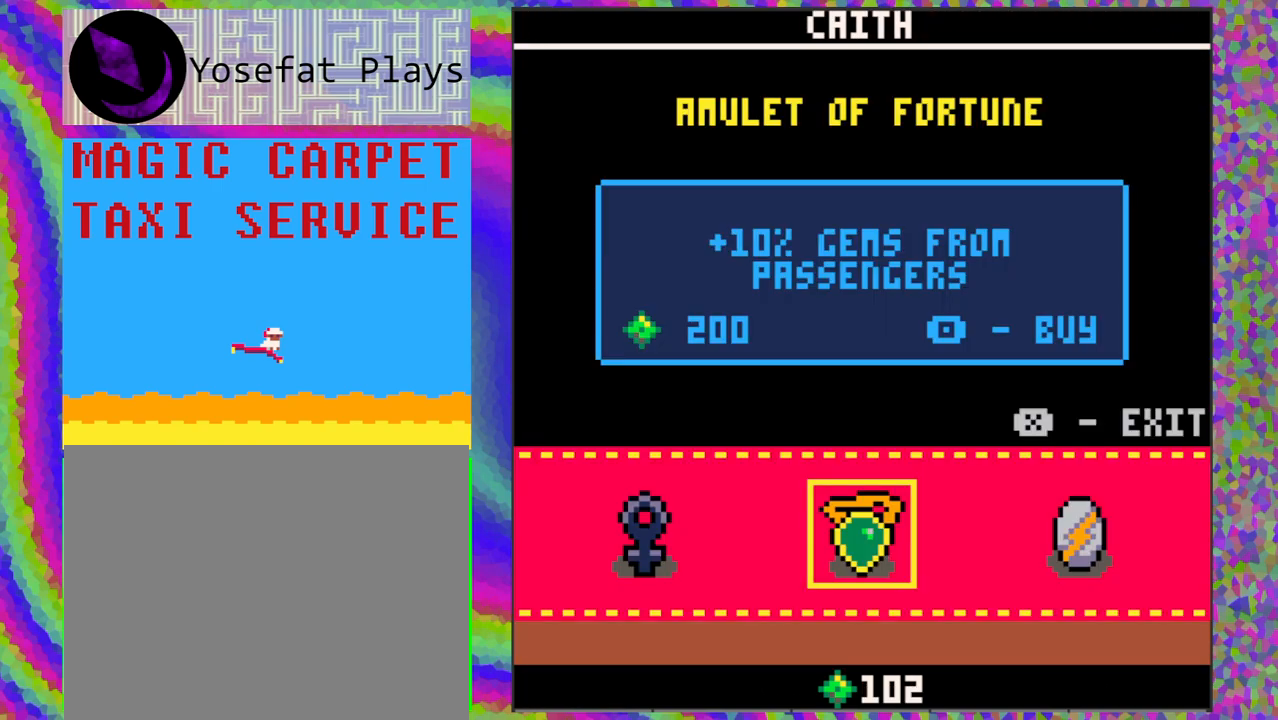
{"buttons": [], "left_stick": "center", "events": [[350, "DPAD_LEFT", "down"], [500, "DPAD_LEFT", "up"]]}
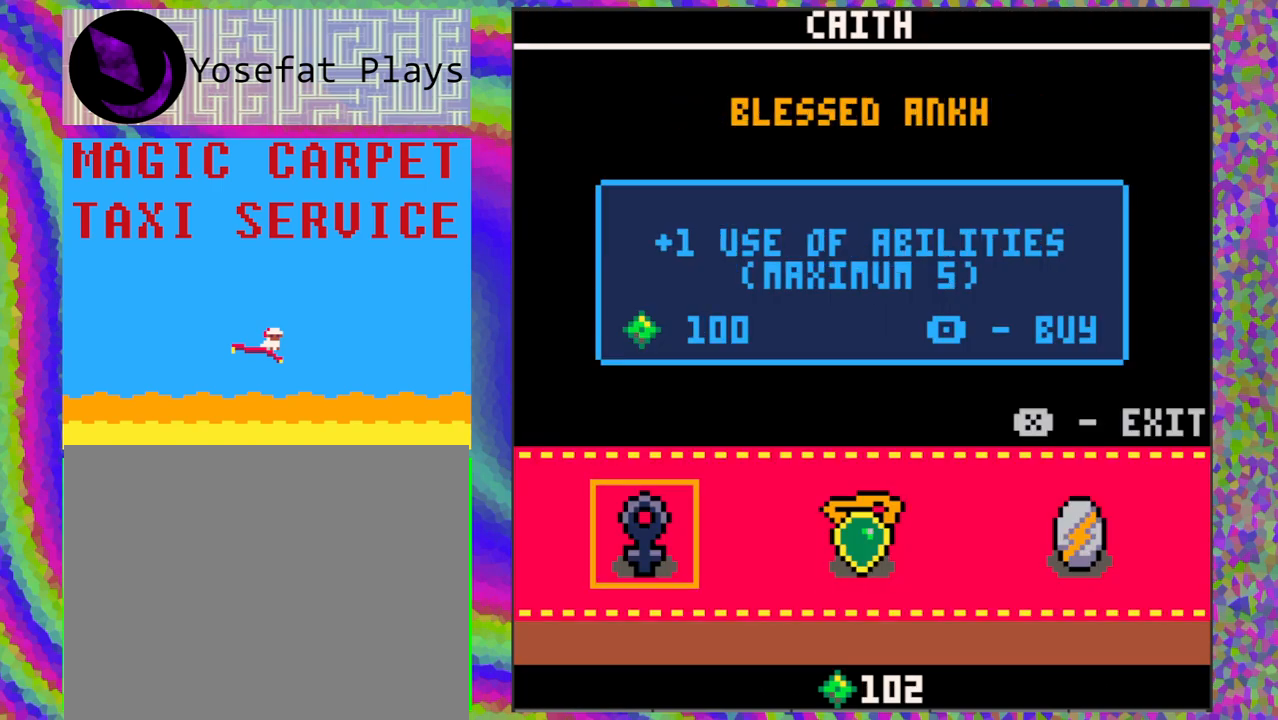
{"buttons": [], "left_stick": "center", "events": []}
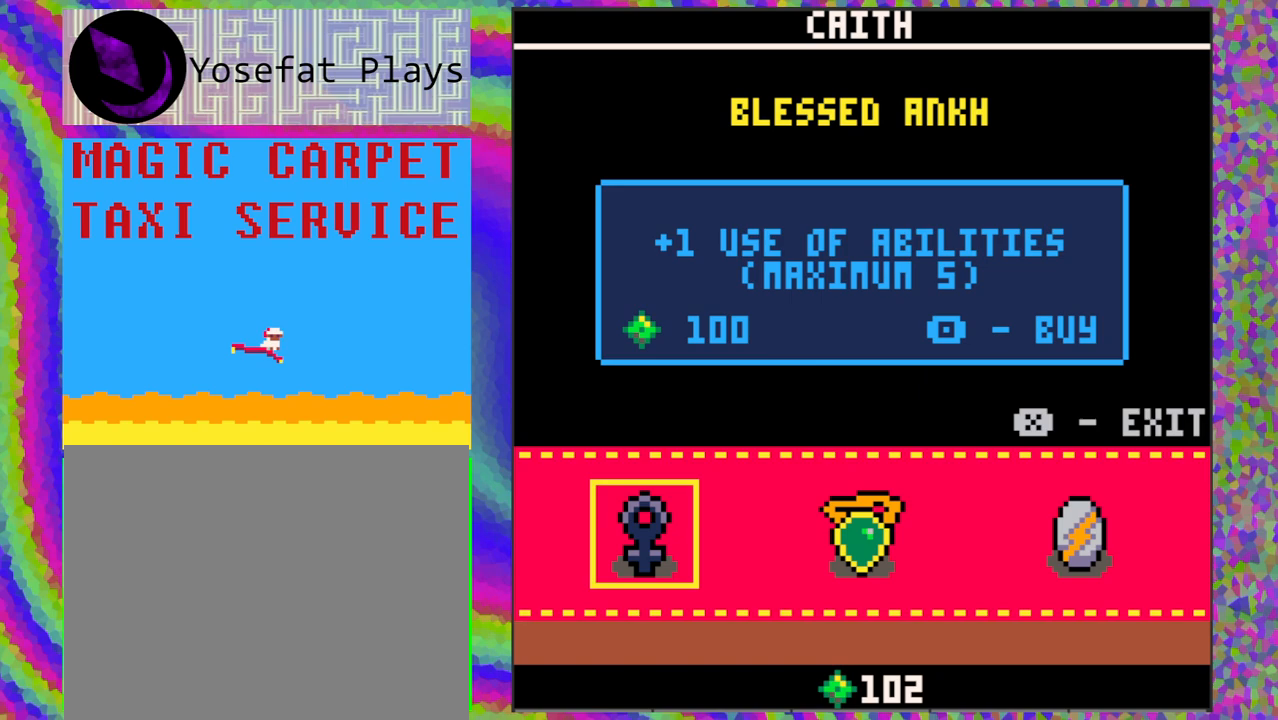
{"buttons": [], "left_stick": "center", "events": []}
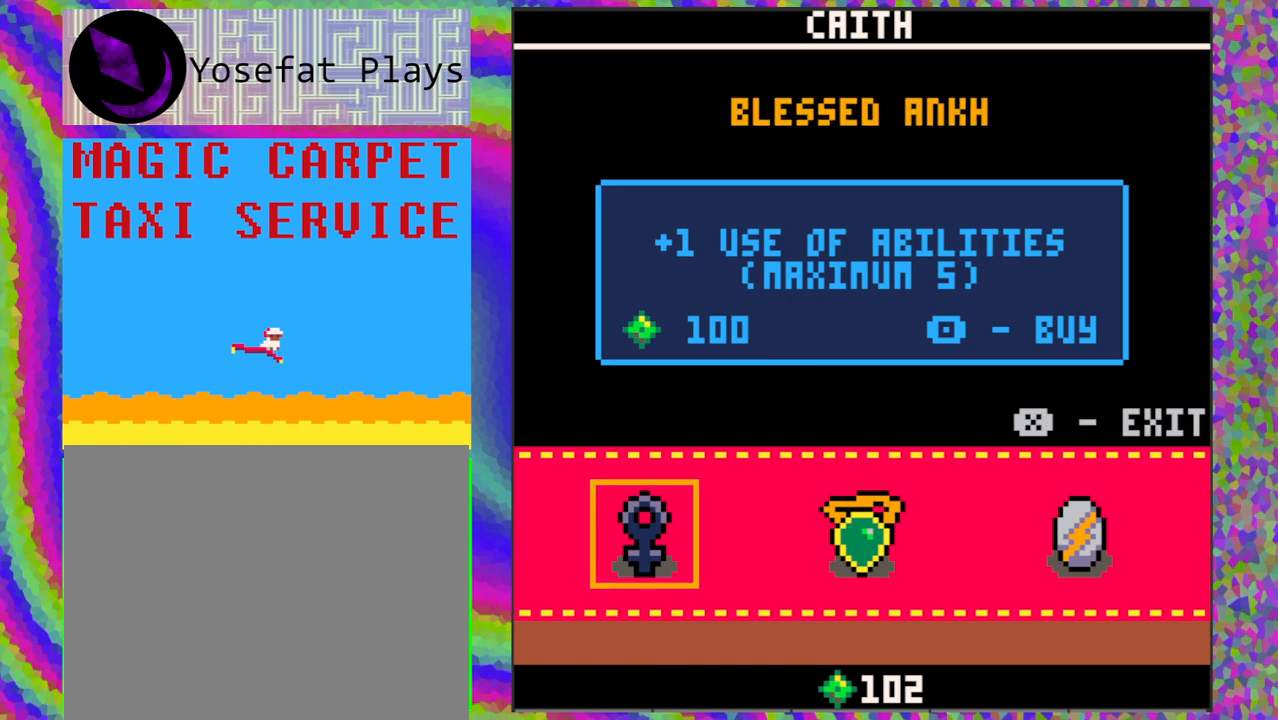
{"buttons": [], "left_stick": "center", "events": []}
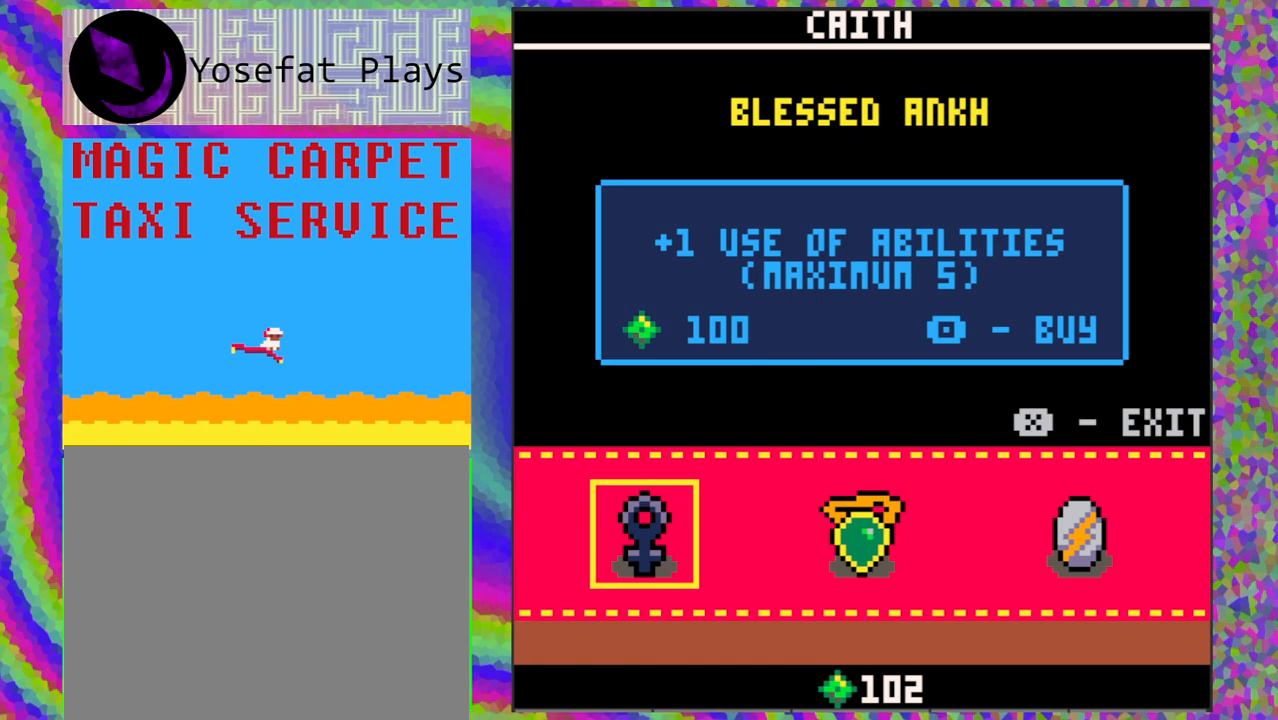
{"buttons": [], "left_stick": "center", "events": []}
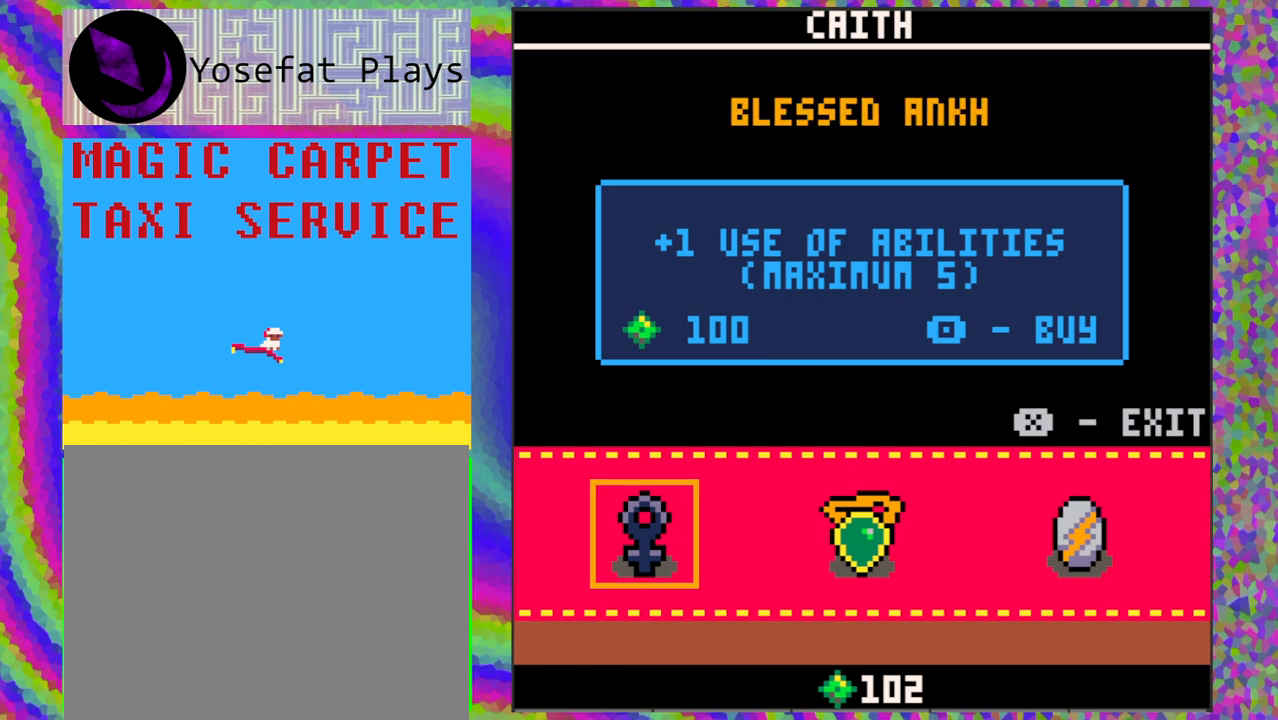
{"buttons": [], "left_stick": "center", "events": [[183, "DPAD_RIGHT", "down"], [300, "DPAD_RIGHT", "up"]]}
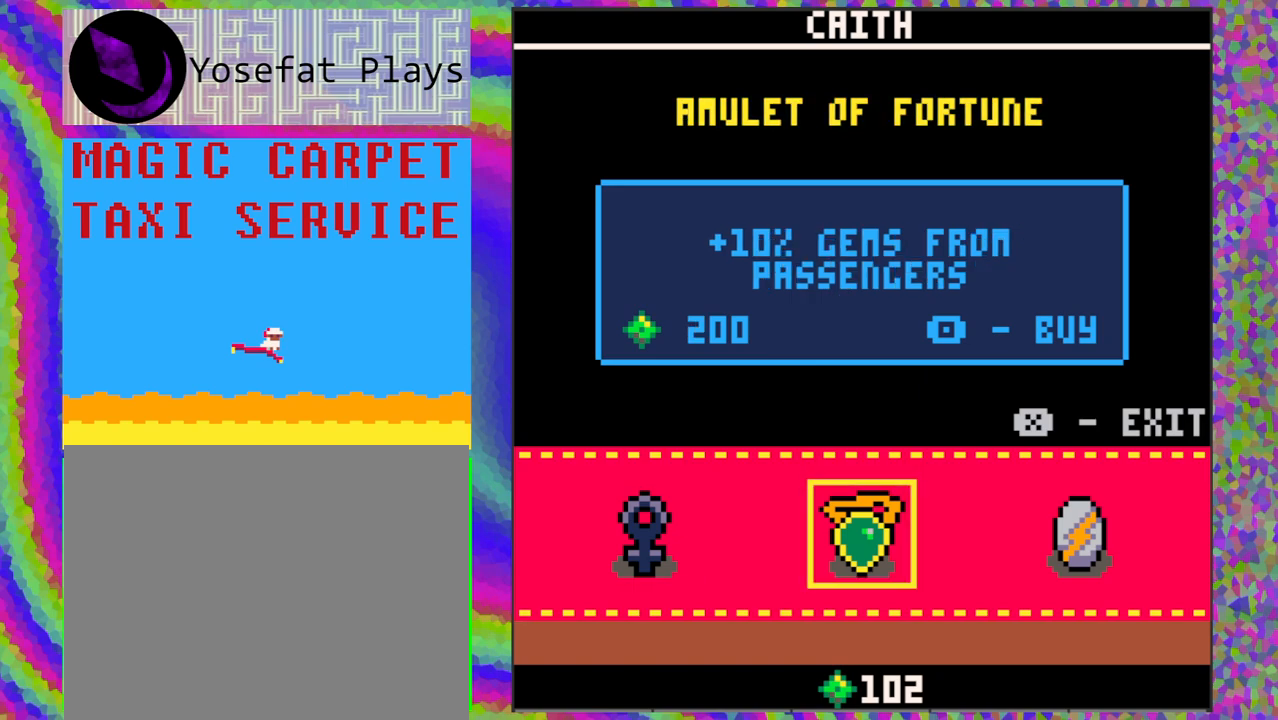
{"buttons": [], "left_stick": "center", "events": []}
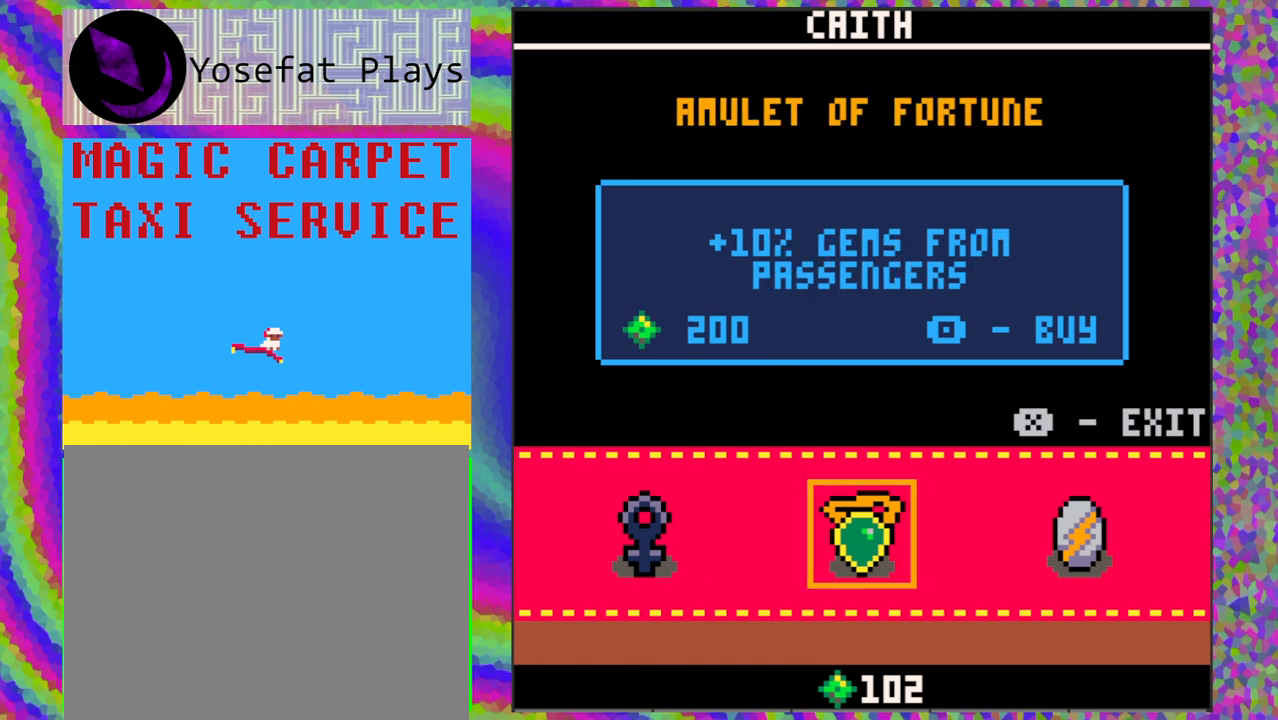
{"buttons": [], "left_stick": "center", "events": []}
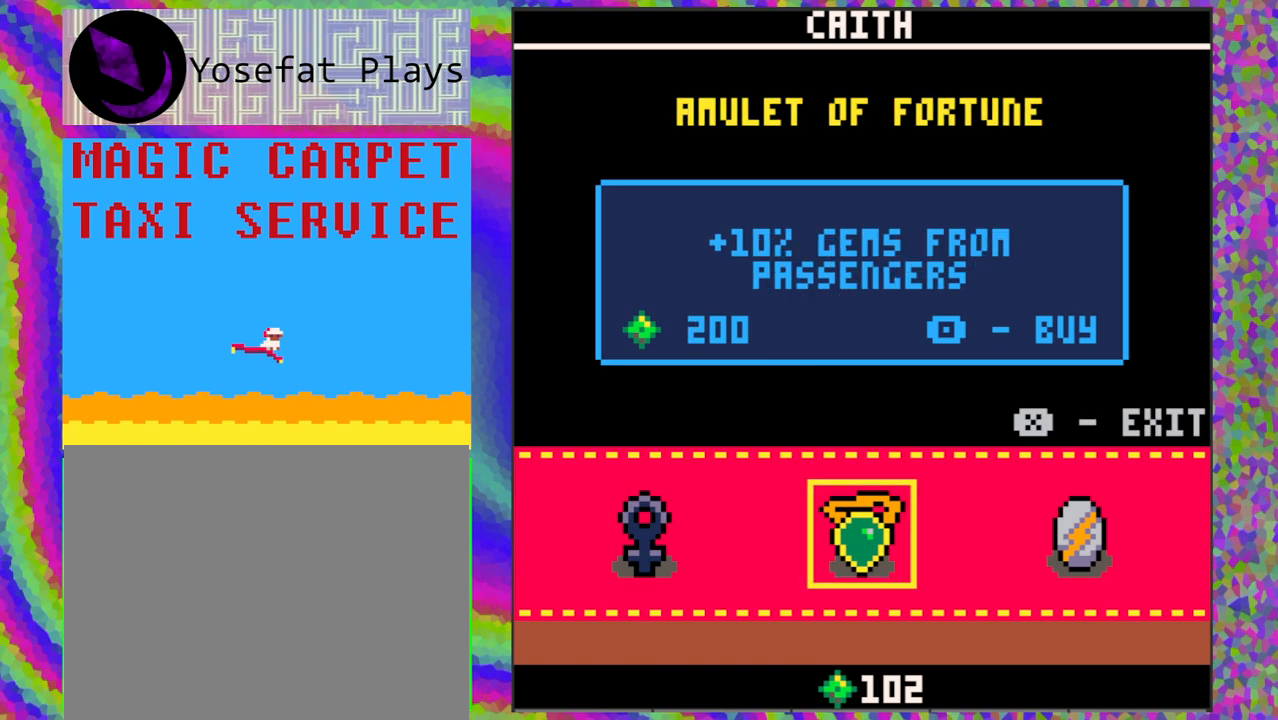
{"buttons": [], "left_stick": "center", "events": []}
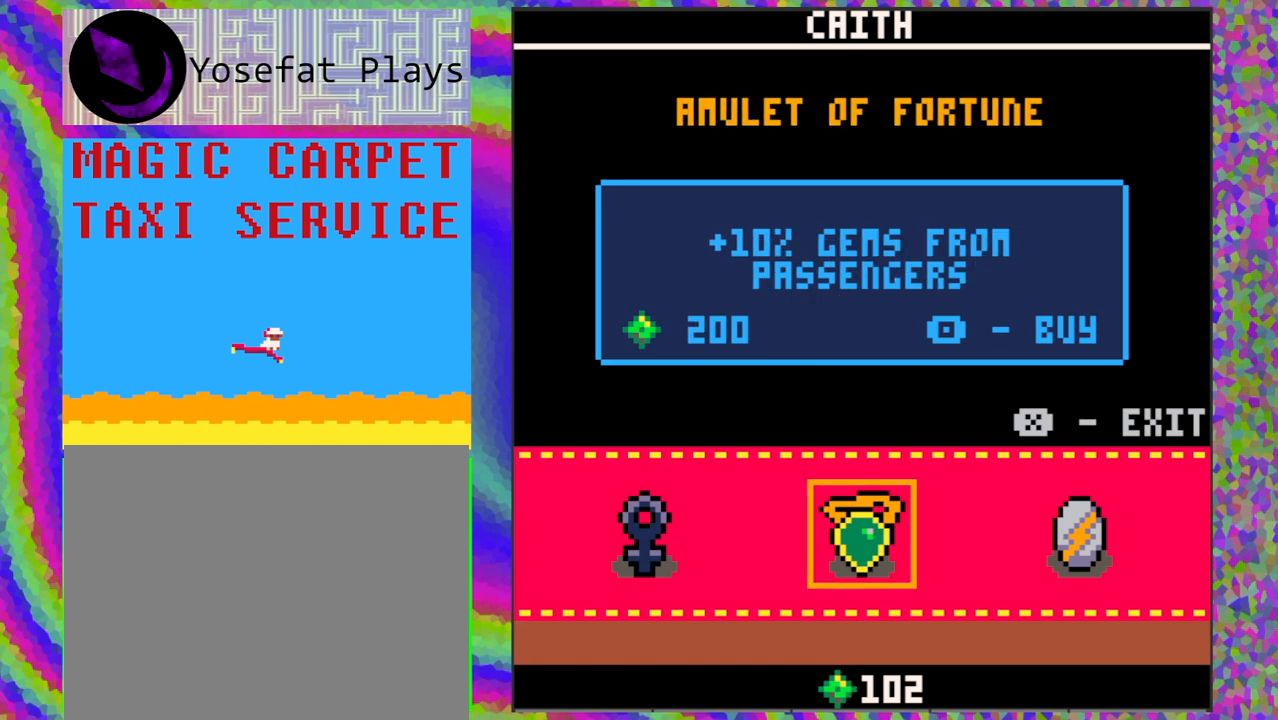
{"buttons": [], "left_stick": "center", "events": []}
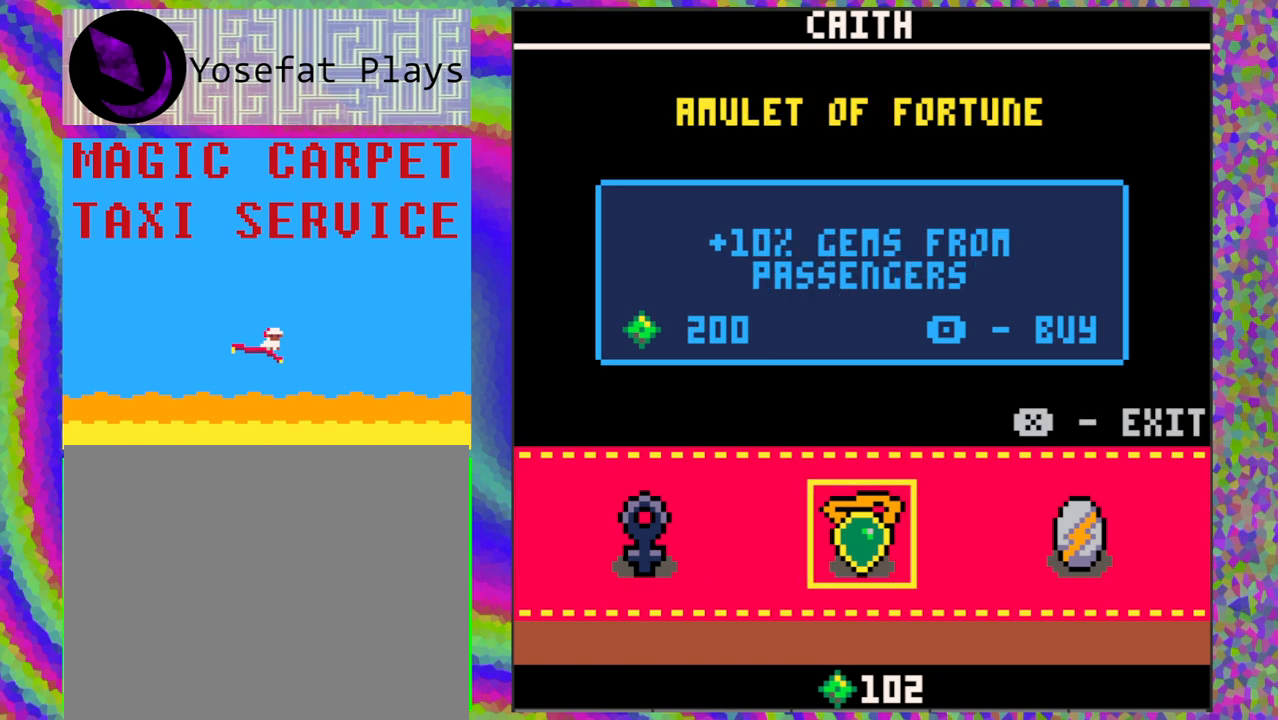
{"buttons": [], "left_stick": "center", "events": []}
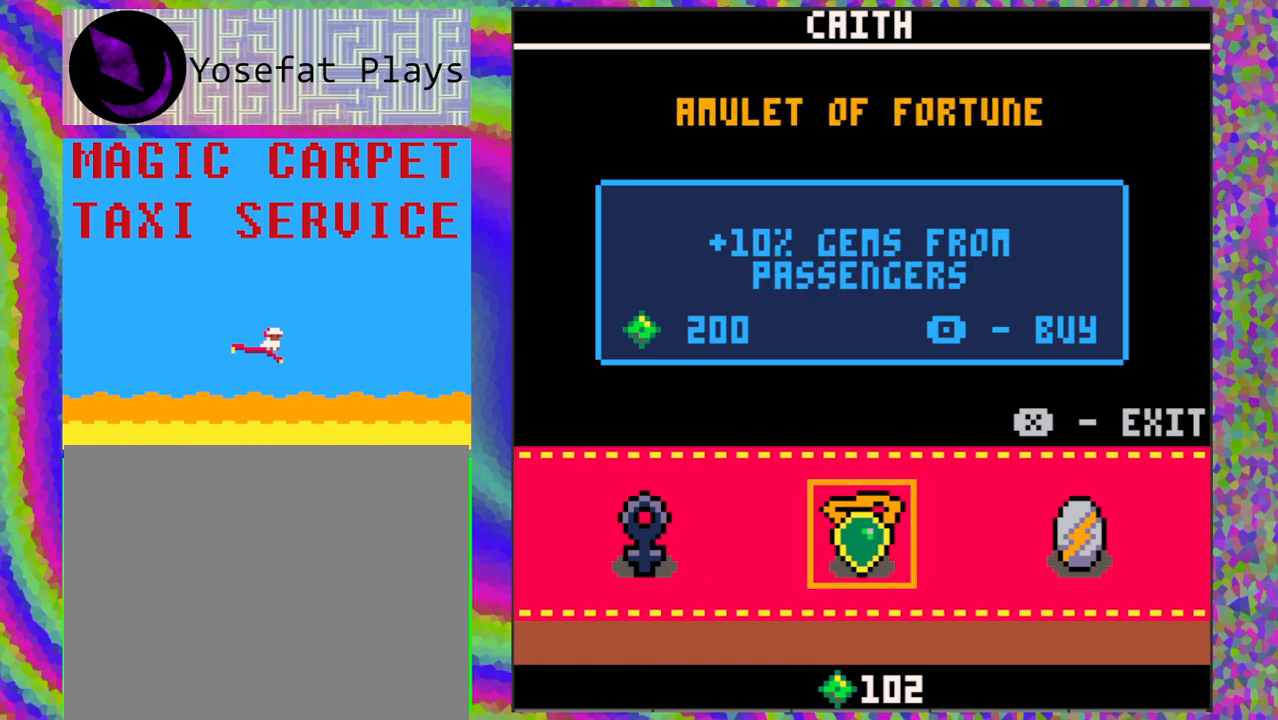
{"buttons": ["DPAD_LEFT"], "left_stick": "center", "events": [[450, "DPAD_LEFT", "down"]]}
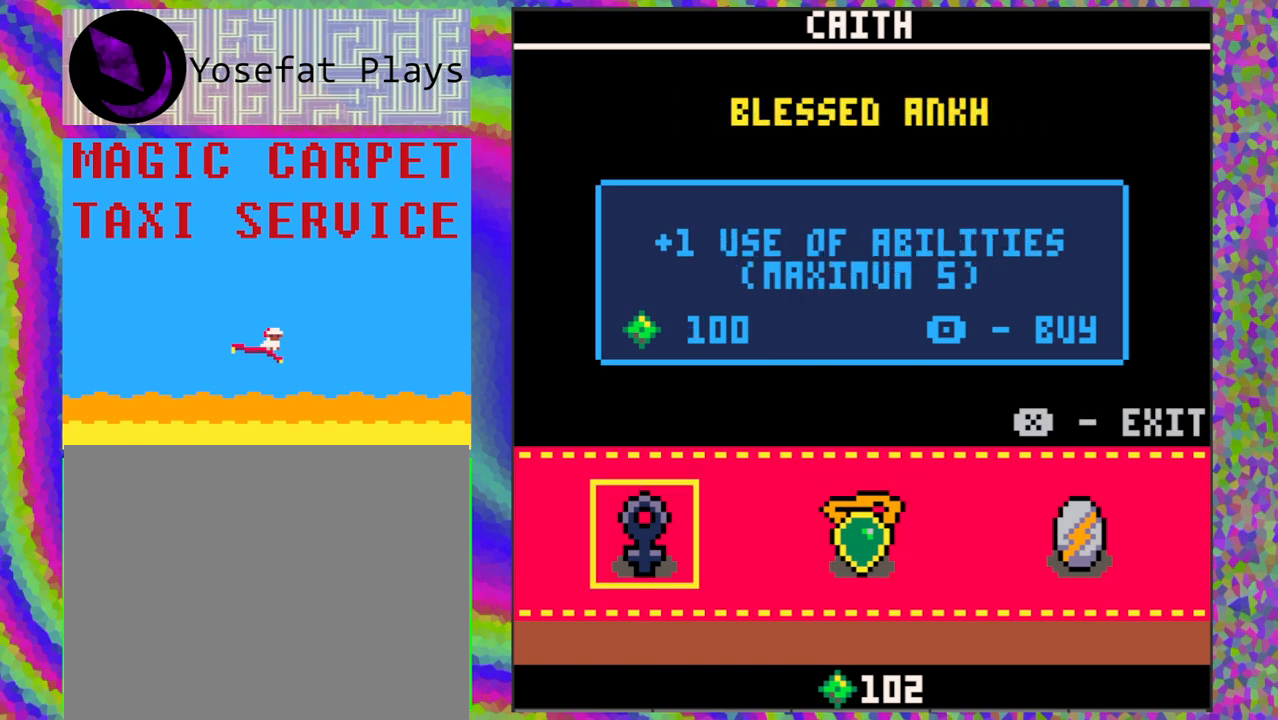
{"buttons": [], "left_stick": "center", "events": [[33, "DPAD_LEFT", "up"]]}
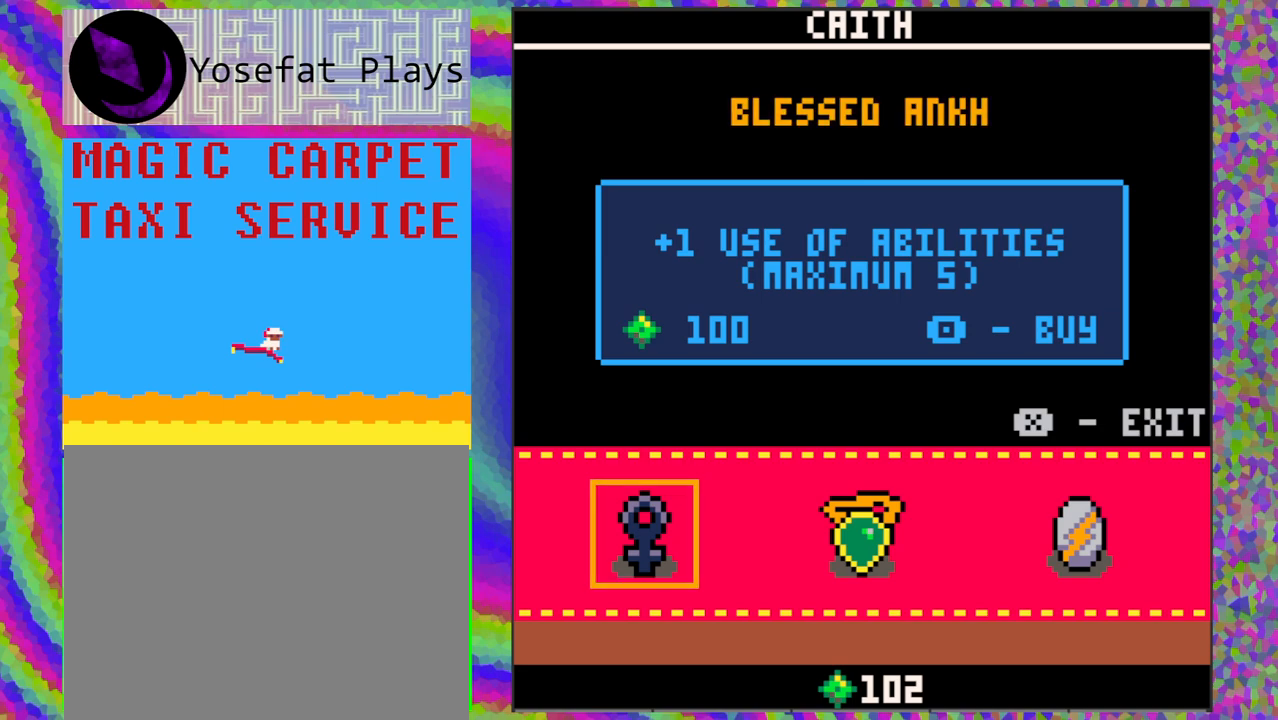
{"buttons": [], "left_stick": "center", "events": [[133, "B", "down"], [233, "B", "up"]]}
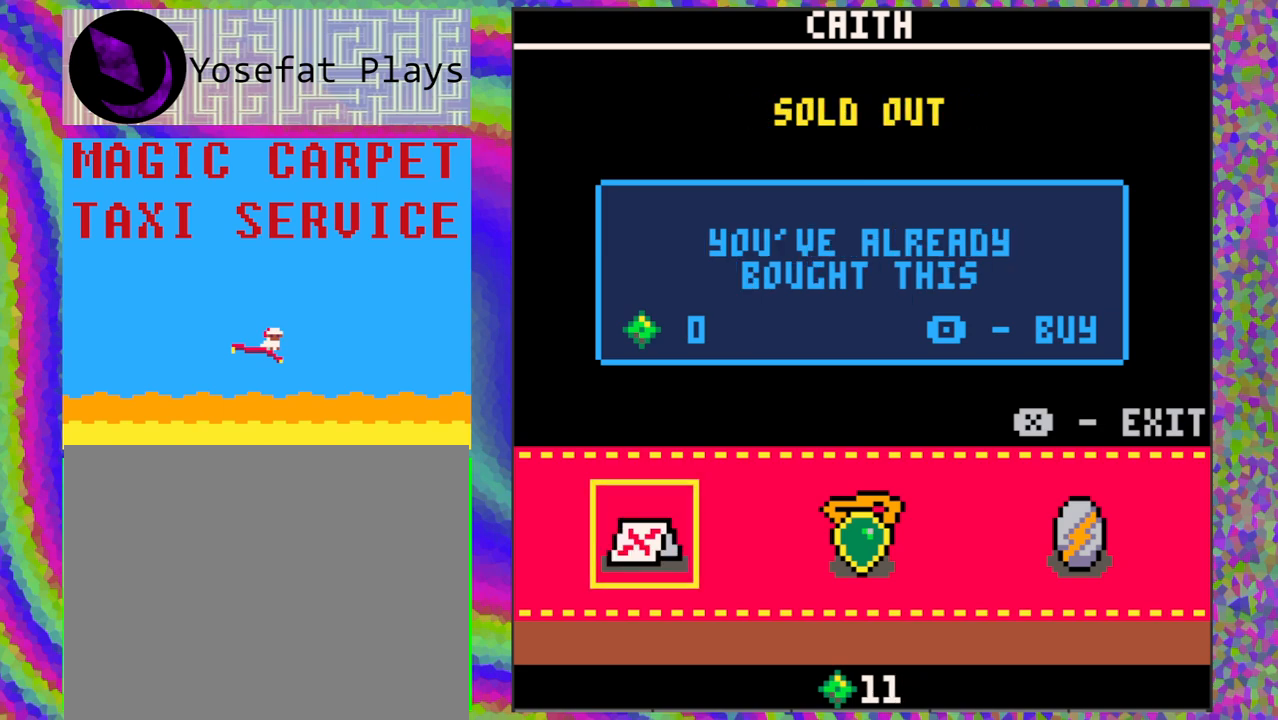
{"buttons": [], "left_stick": "center", "events": []}
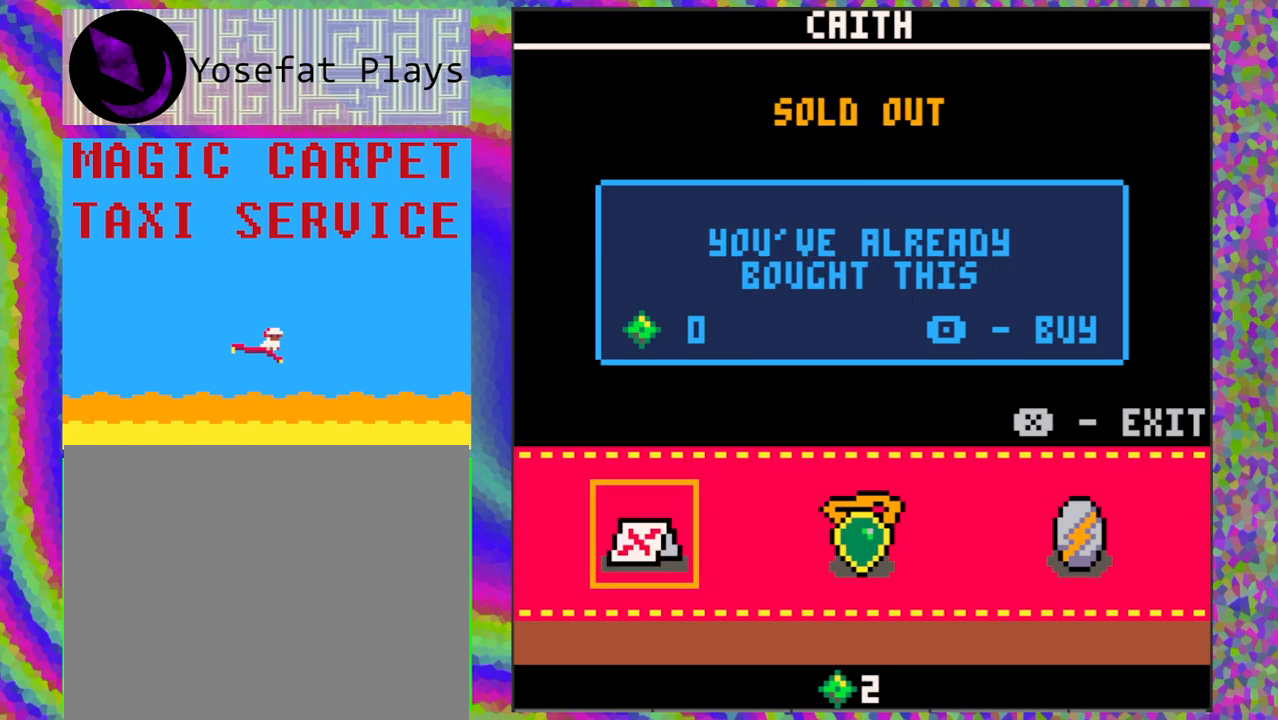
{"buttons": [], "left_stick": "center", "events": [[233, "A", "down"], [333, "A", "up"]]}
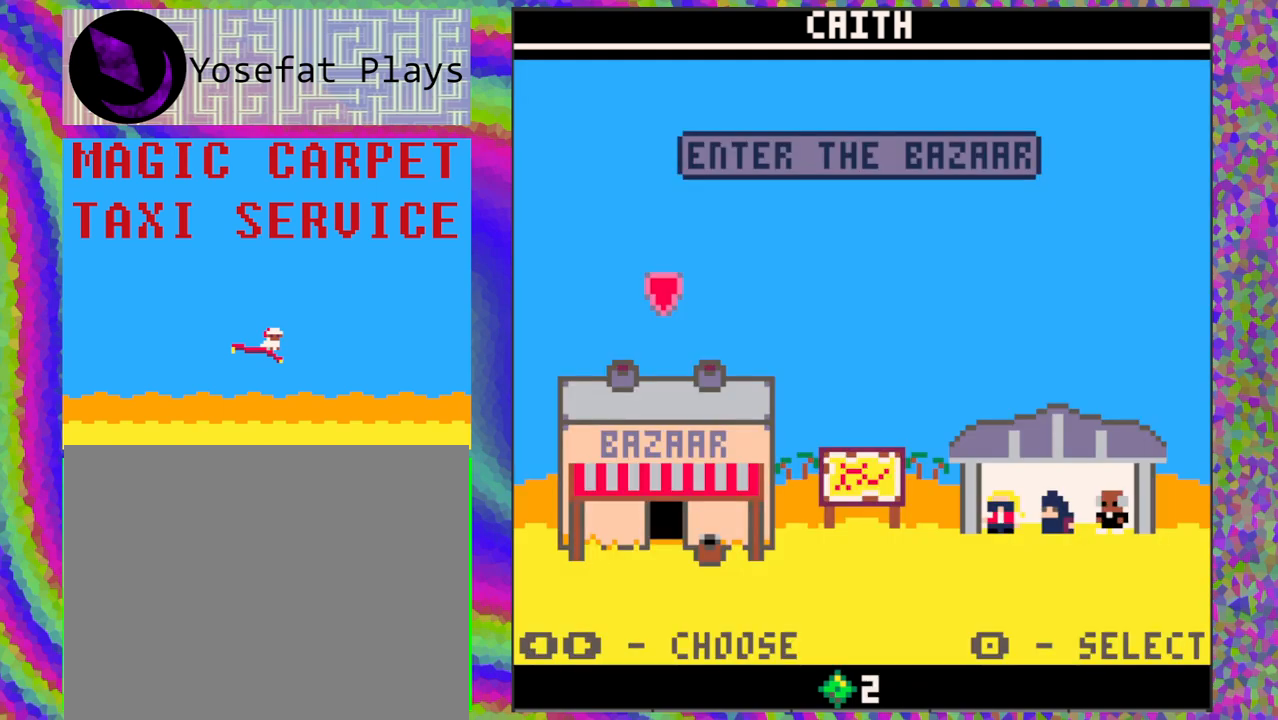
{"buttons": [], "left_stick": "center", "events": [[383, "DPAD_RIGHT", "down"], [500, "DPAD_RIGHT", "up"]]}
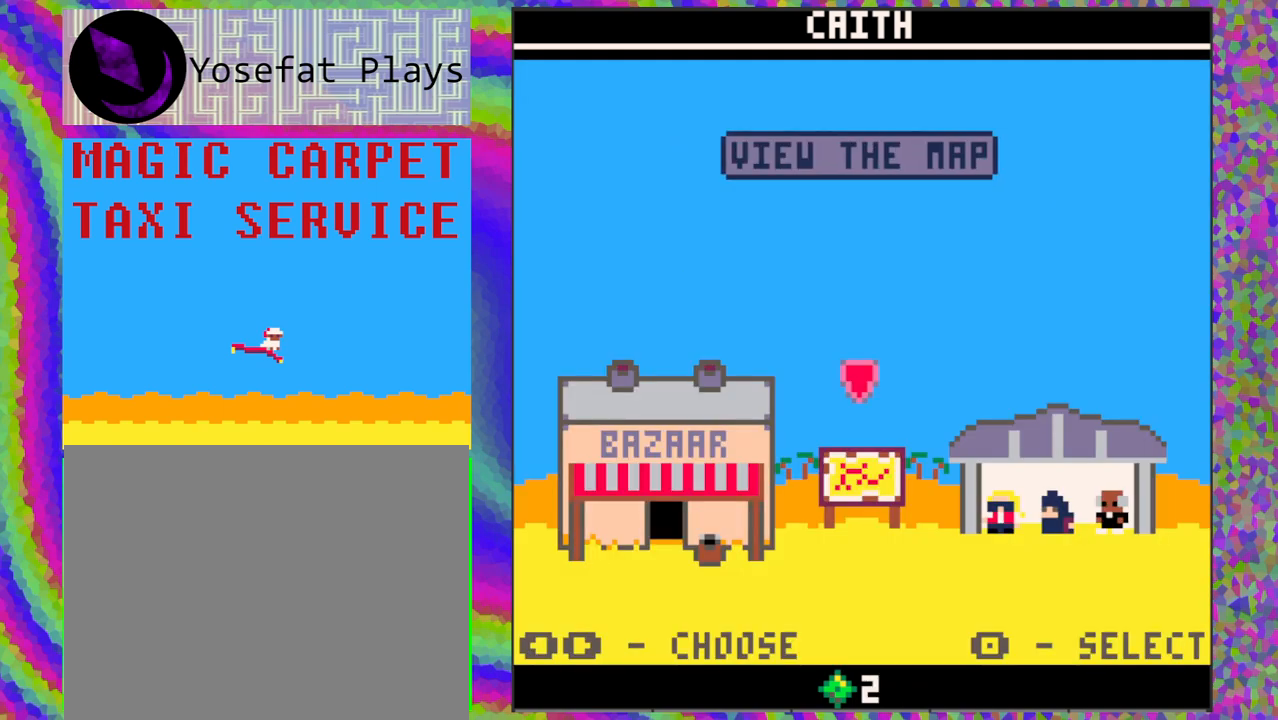
{"buttons": [], "left_stick": "center", "events": [[233, "DPAD_RIGHT", "down"], [333, "DPAD_RIGHT", "up"]]}